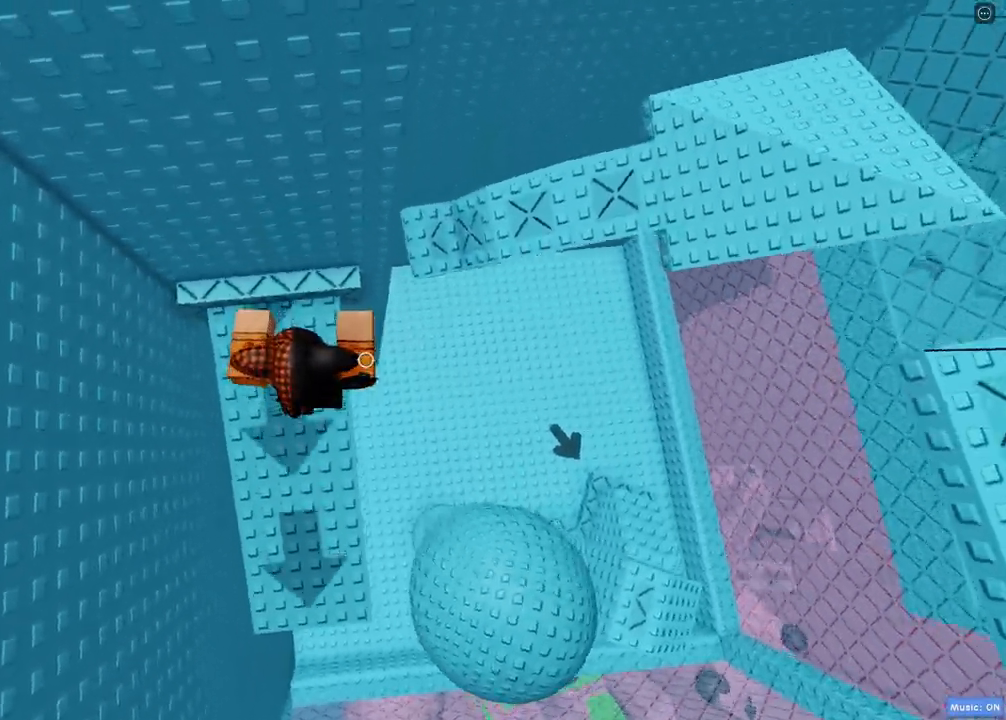
Gameplay with keyboard; each line is a JSON object with the keys held at the frame after it. "events" lists presses ("down") and releases ("up") of "a", "ctrl", "d", "e", "f", "s", "shift", "space", "tab" and "w" between this image and that frame as [ms after this image, input, new state], when the widget could be followed in between. No other keys are recorded. Mouse input is not recorded. Not read: q r.
{"keys": ["d", "shift", "space", "w"], "events": [[100, "d", "down"], [367, "shift", "down"]]}
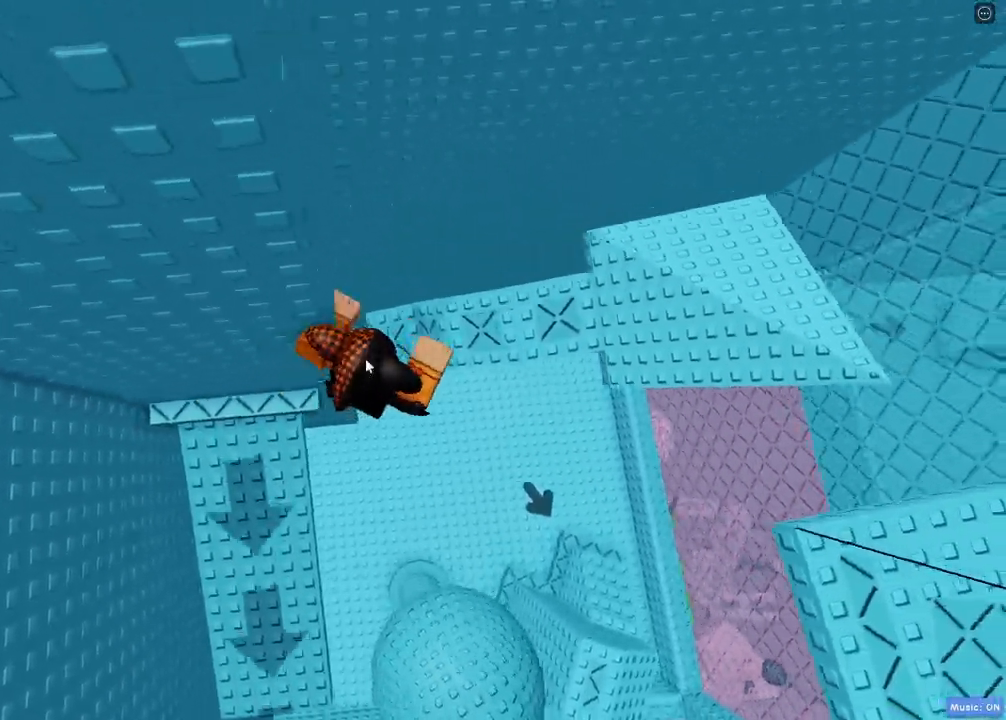
{"keys": ["space", "w"], "events": [[33, "shift", "up"], [267, "d", "up"]]}
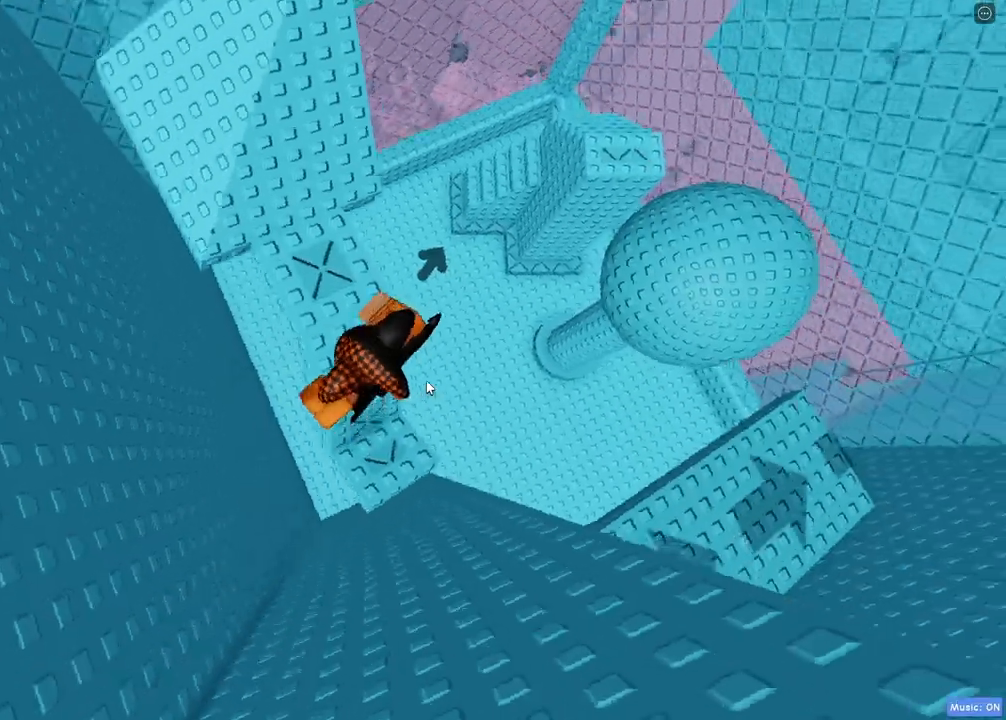
{"keys": ["w"], "events": [[117, "space", "up"]]}
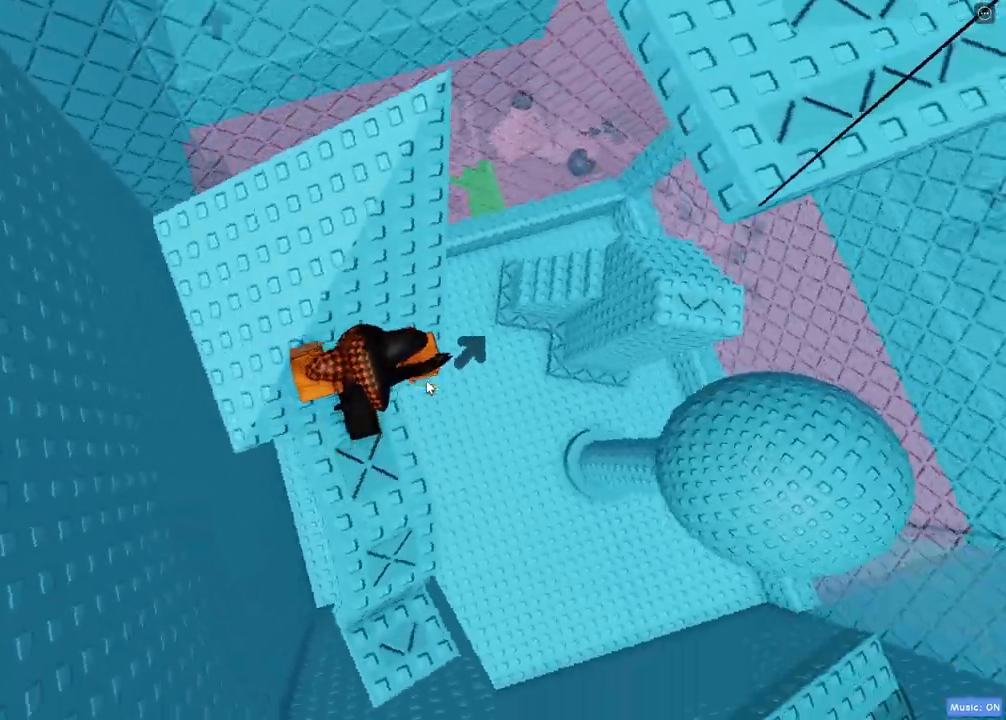
{"keys": ["space", "w"], "events": [[350, "space", "down"]]}
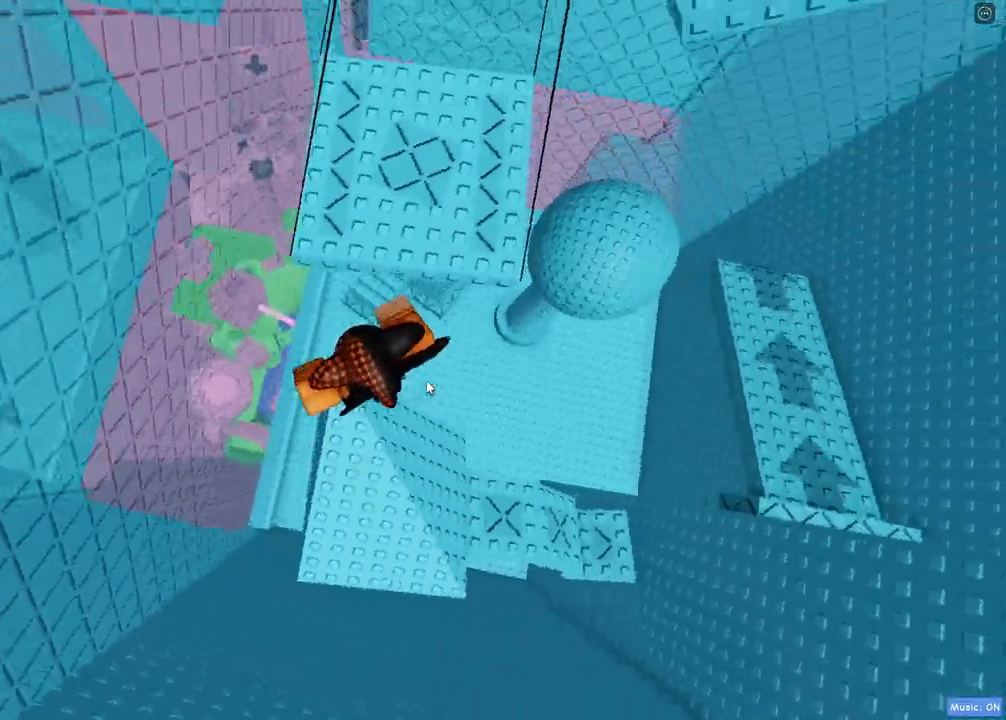
{"keys": ["w"], "events": [[17, "space", "up"]]}
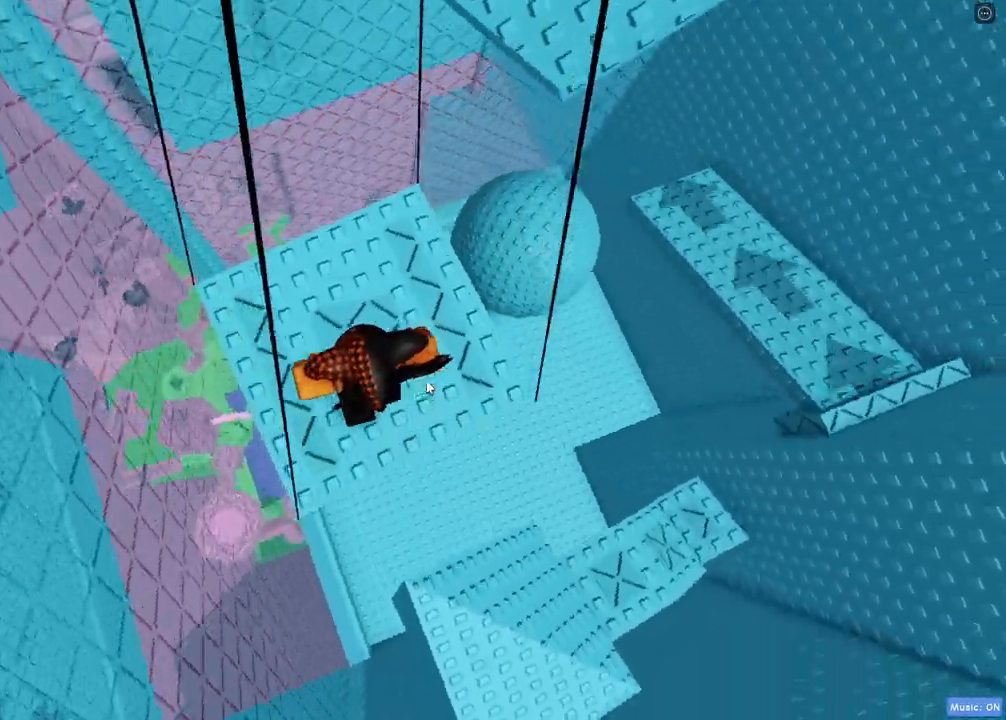
{"keys": ["w"], "events": [[283, "space", "down"], [450, "space", "up"]]}
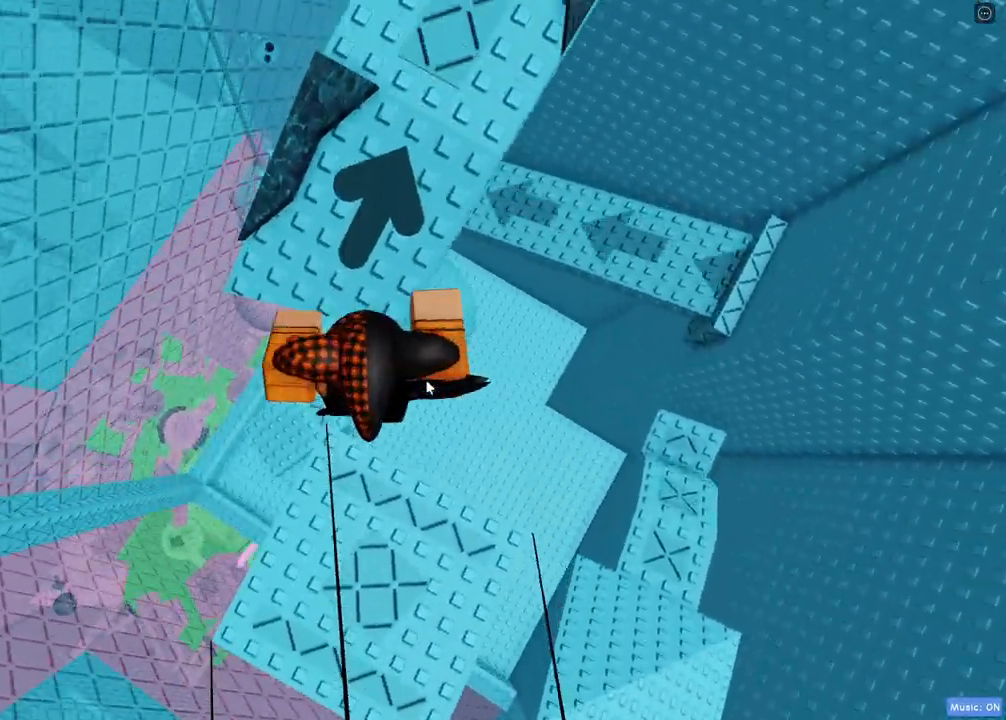
{"keys": ["w"], "events": [[283, "space", "down"], [417, "space", "up"]]}
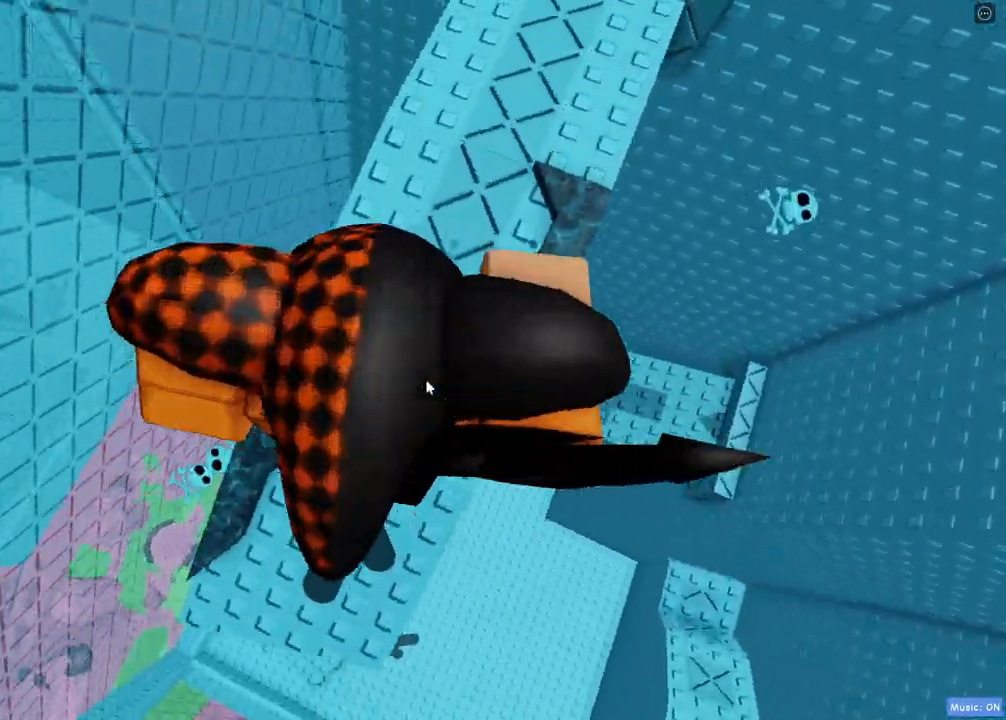
{"keys": ["w"], "events": []}
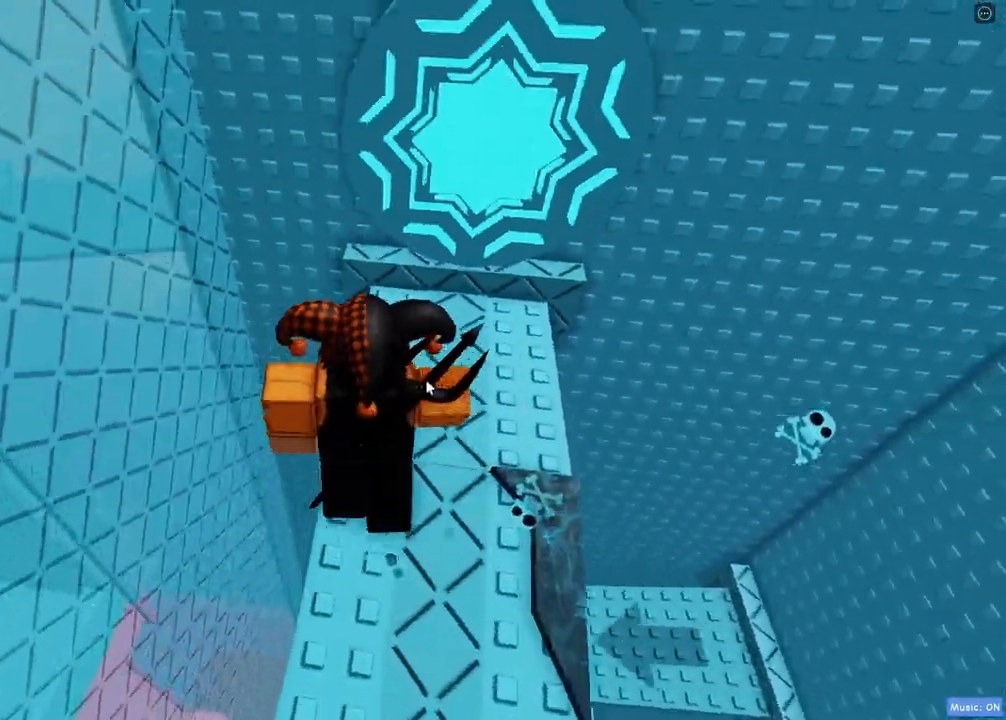
{"keys": [], "events": [[133, "d", "down"], [383, "d", "up"], [383, "w", "up"]]}
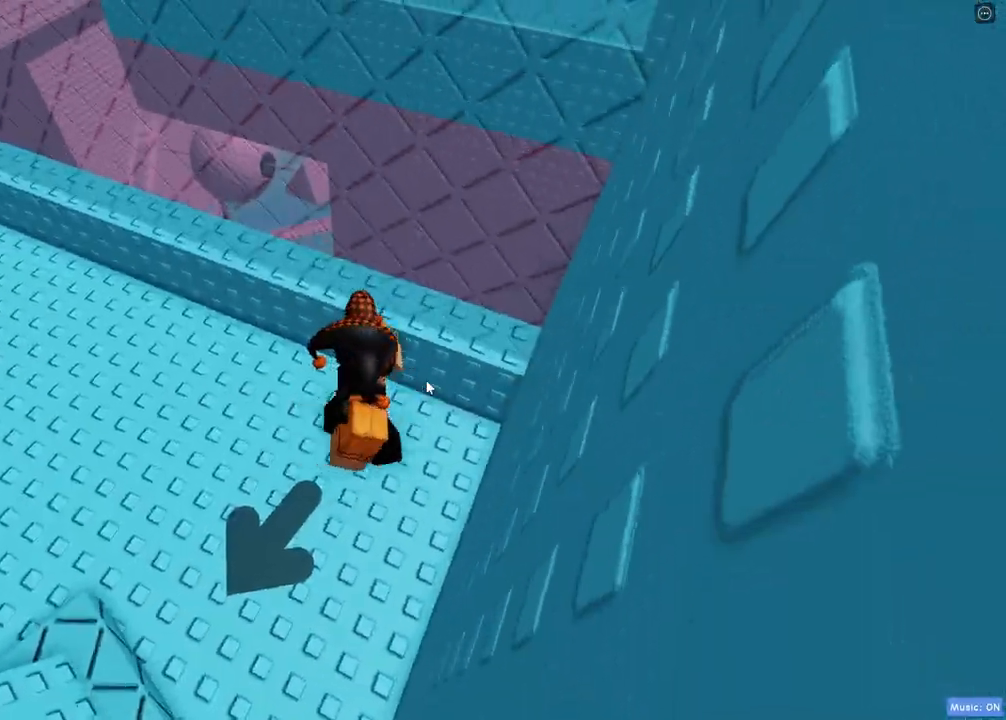
{"keys": ["w"], "events": [[133, "a", "down"], [167, "w", "down"], [300, "a", "up"]]}
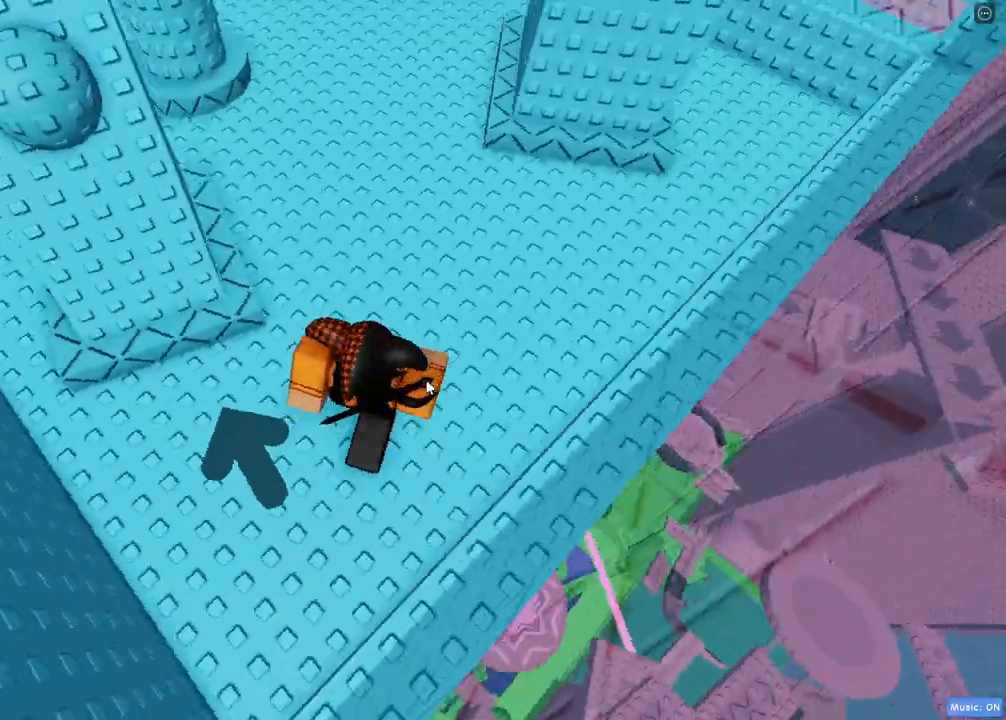
{"keys": ["w"], "events": [[133, "space", "down"], [300, "space", "up"]]}
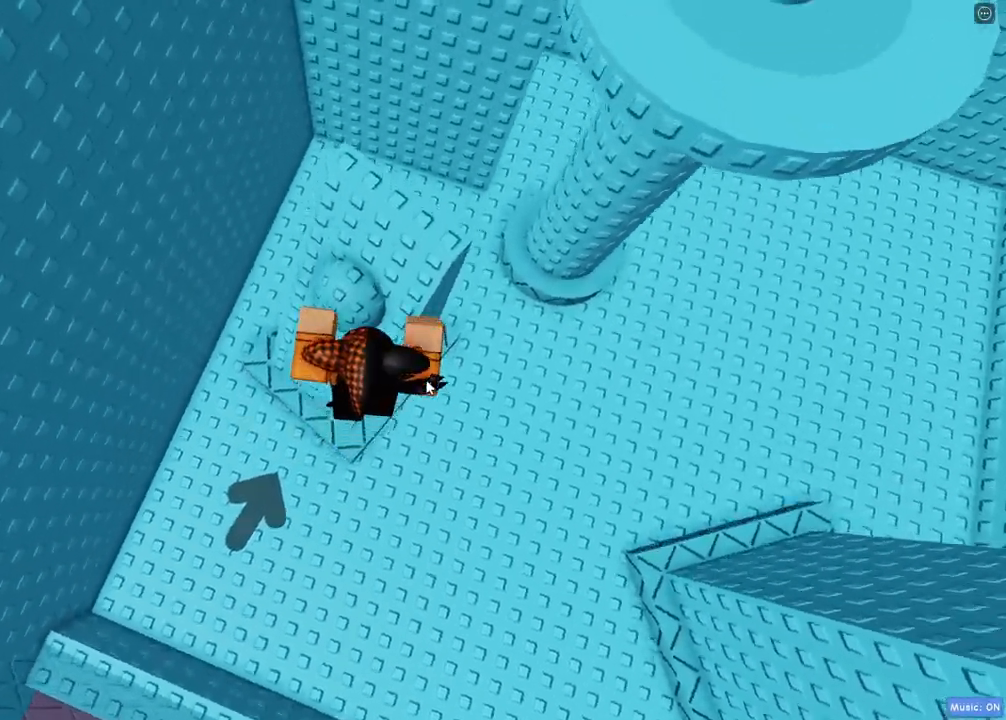
{"keys": ["w"], "events": [[100, "space", "down"], [217, "w", "up"], [233, "space", "up"], [433, "w", "down"]]}
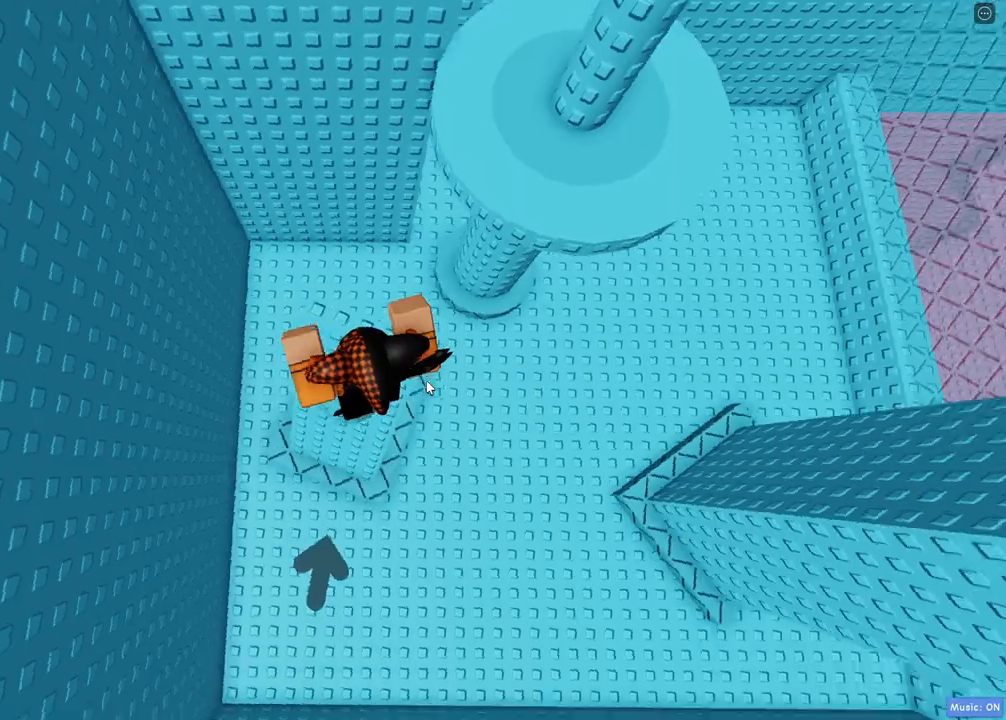
{"keys": ["w"], "events": [[133, "space", "down"], [333, "space", "up"]]}
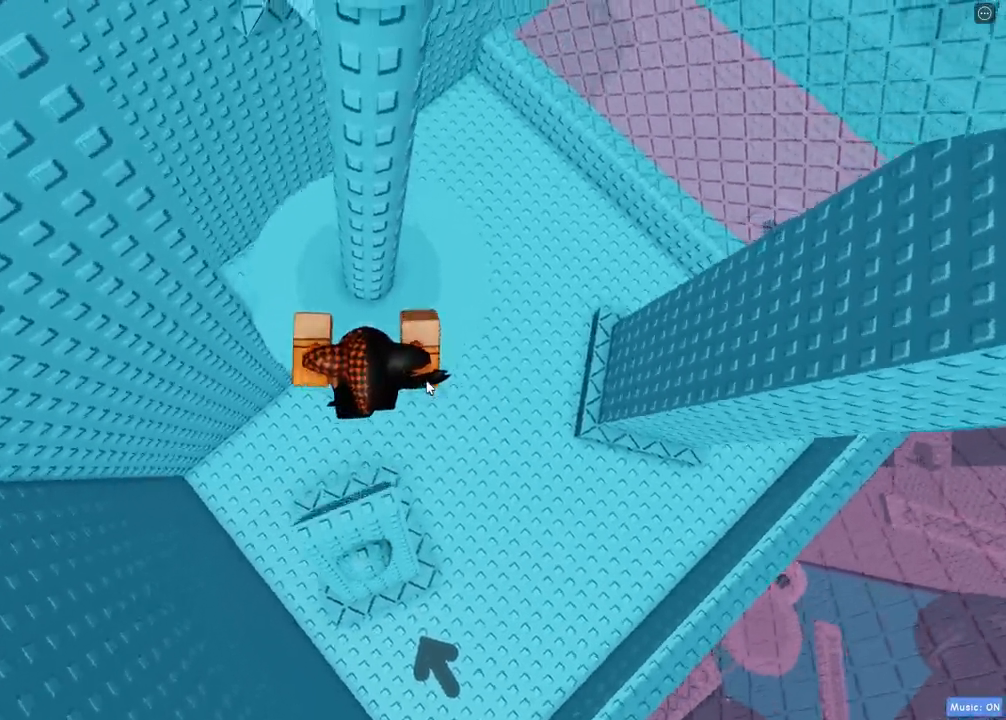
{"keys": ["a", "w"], "events": [[33, "d", "down"], [333, "d", "up"], [467, "a", "down"]]}
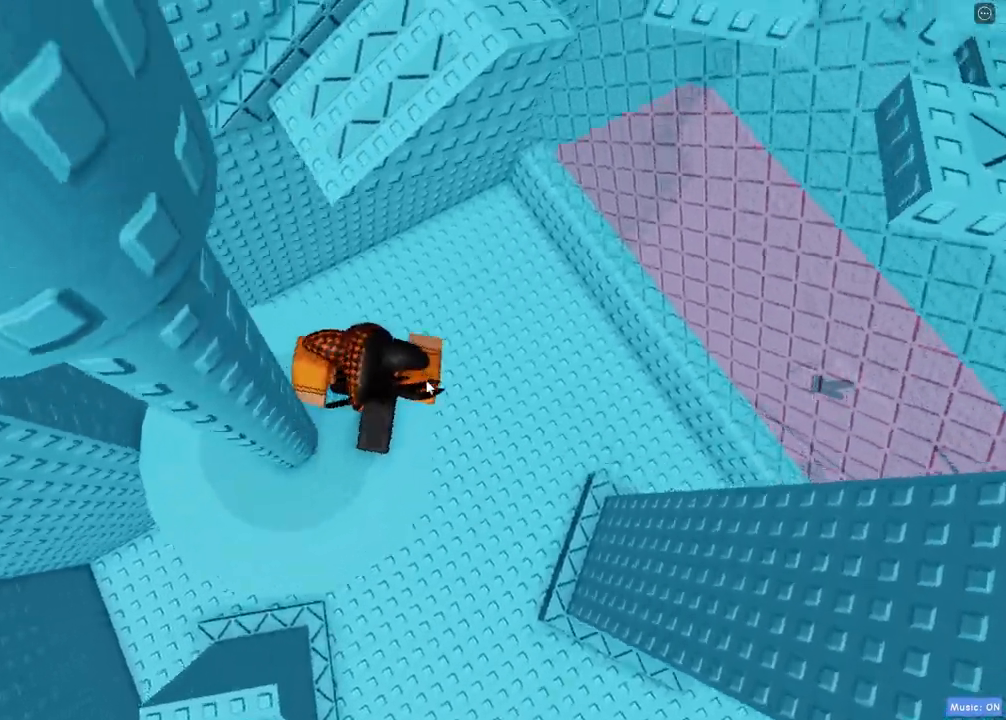
{"keys": ["w"], "events": [[117, "a", "up"], [117, "space", "down"], [367, "space", "up"]]}
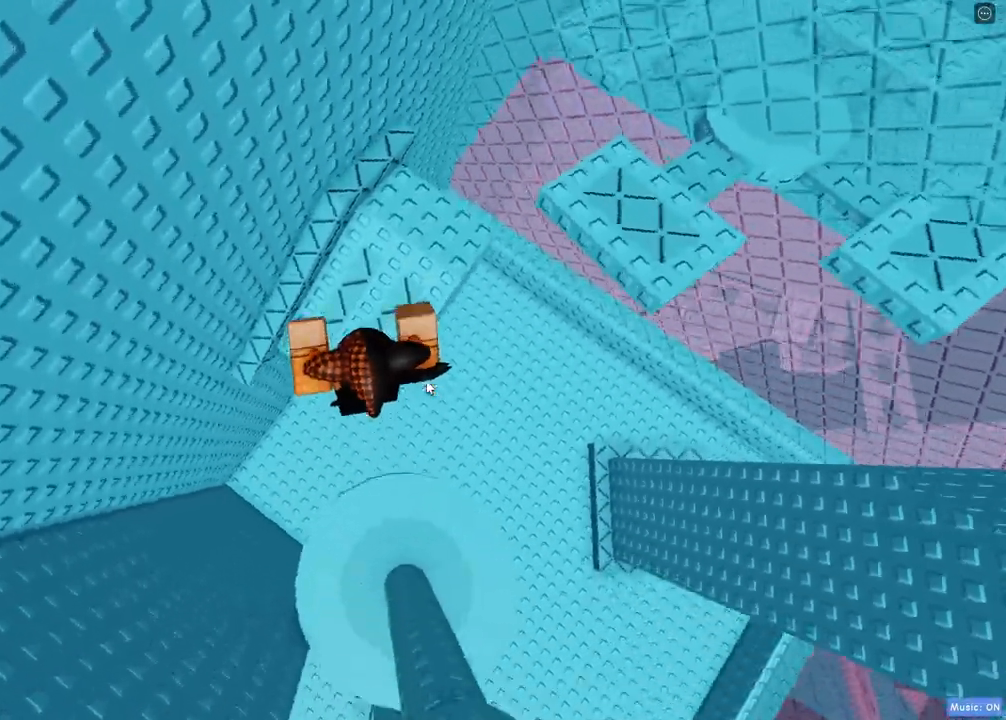
{"keys": ["d", "shift", "space", "w"], "events": [[383, "d", "down"], [417, "shift", "down"], [483, "space", "down"]]}
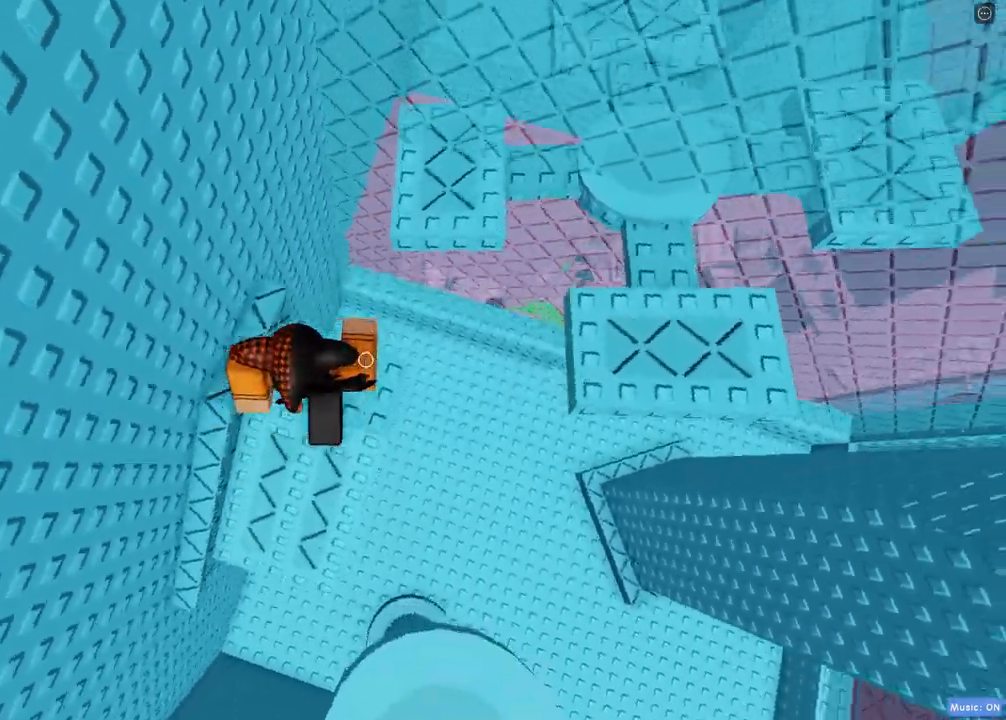
{"keys": ["d"], "events": [[67, "shift", "up"], [200, "space", "up"], [217, "d", "up"], [250, "a", "down"], [350, "a", "up"], [383, "d", "down"], [417, "w", "up"]]}
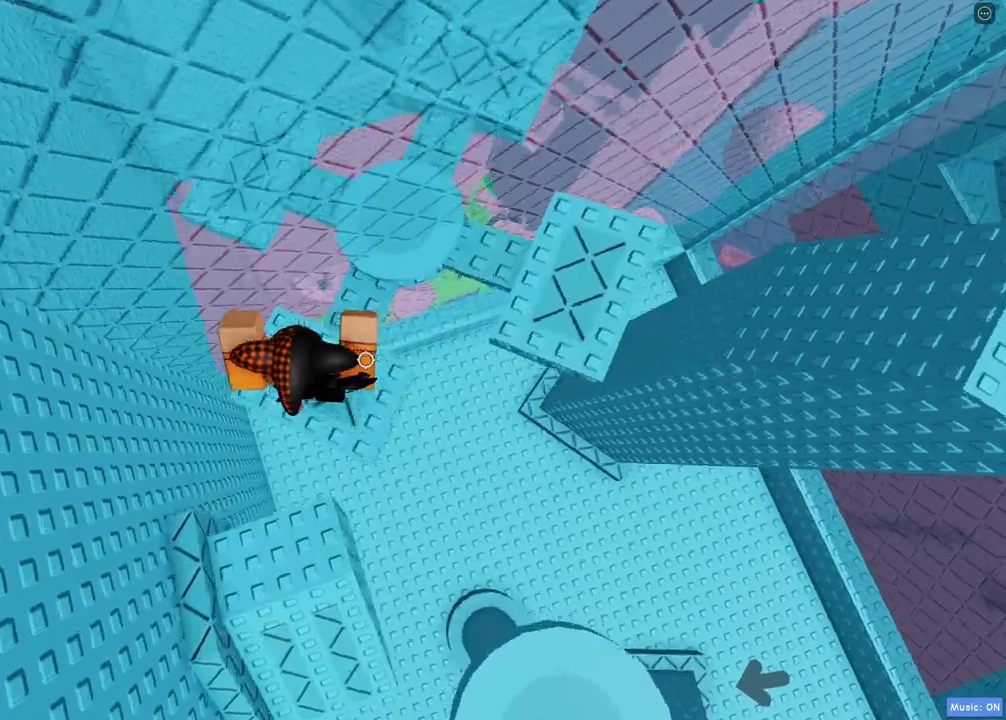
{"keys": [], "events": [[67, "d", "up"]]}
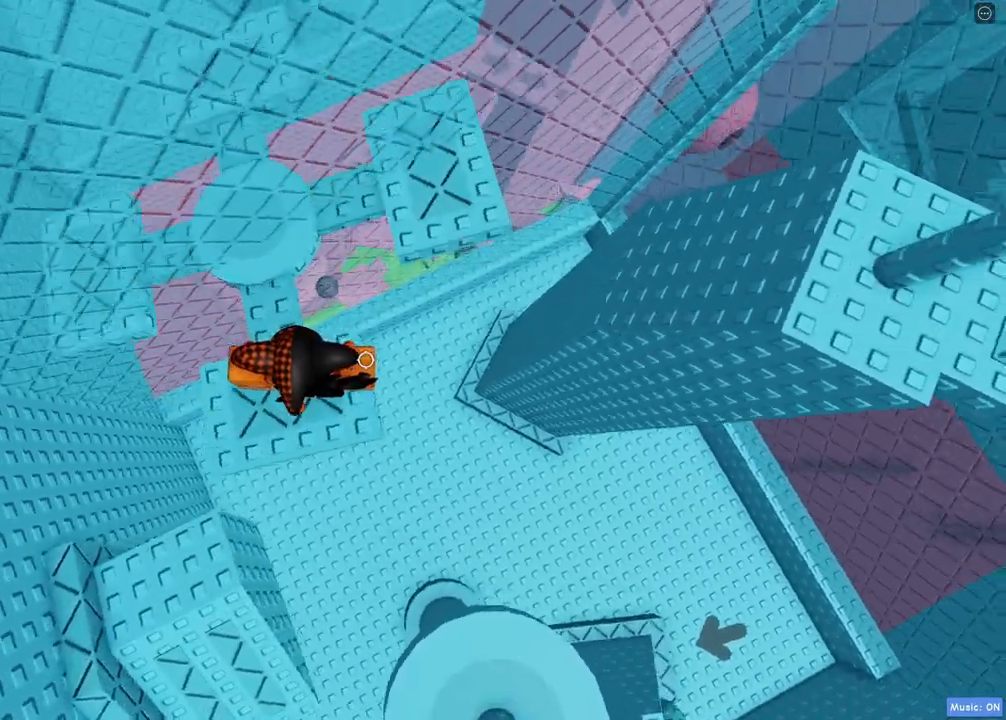
{"keys": ["d", "space"], "events": [[50, "d", "down"], [233, "space", "down"]]}
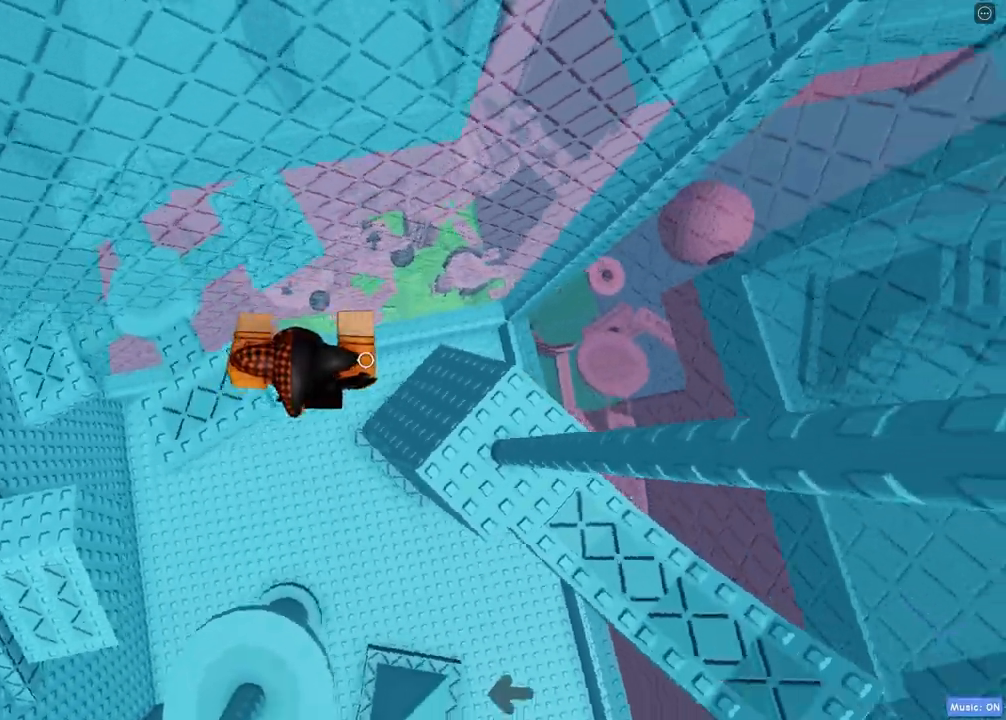
{"keys": ["d", "shift", "space"], "events": [[450, "shift", "down"]]}
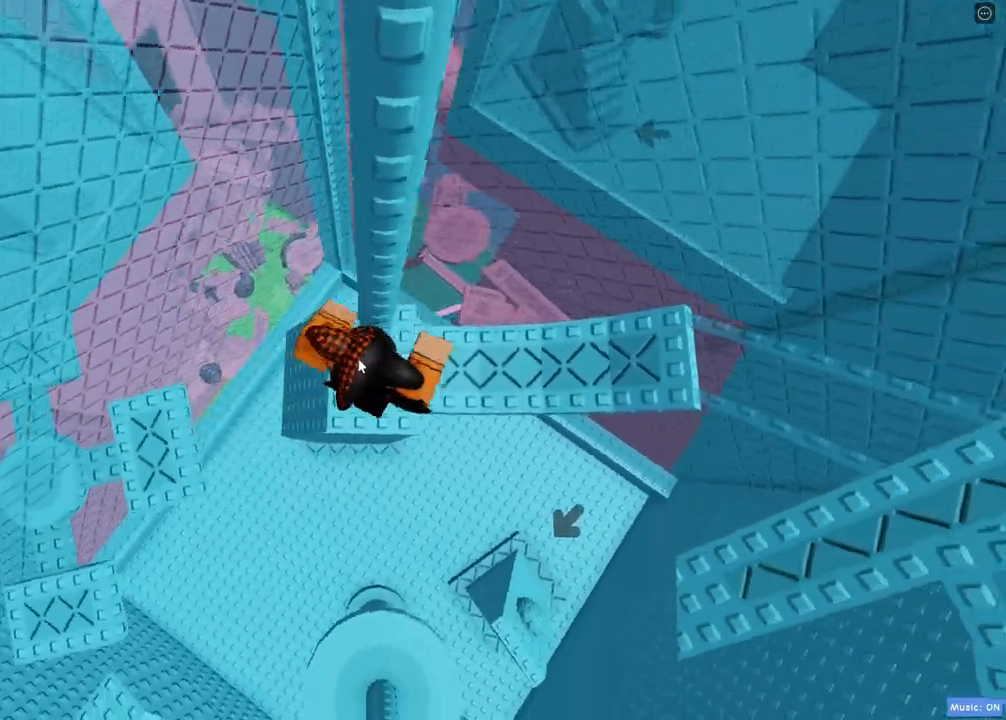
{"keys": ["d"], "events": [[100, "shift", "up"], [200, "space", "up"], [217, "shift", "down"], [367, "shift", "up"]]}
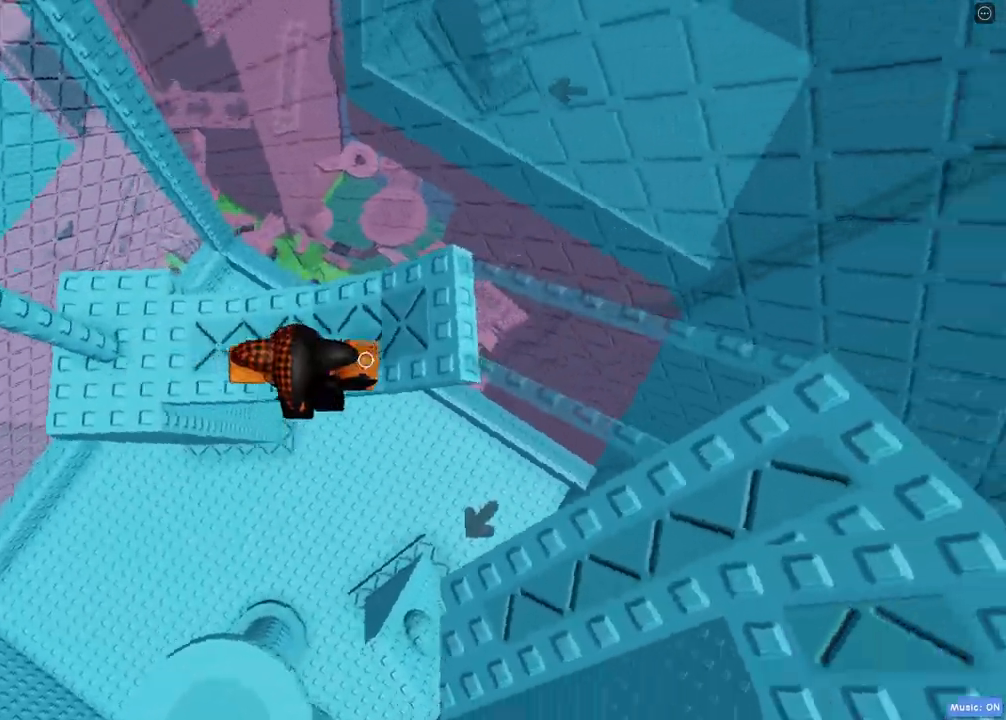
{"keys": ["d", "w"], "events": [[100, "space", "down"], [317, "space", "up"], [317, "w", "down"]]}
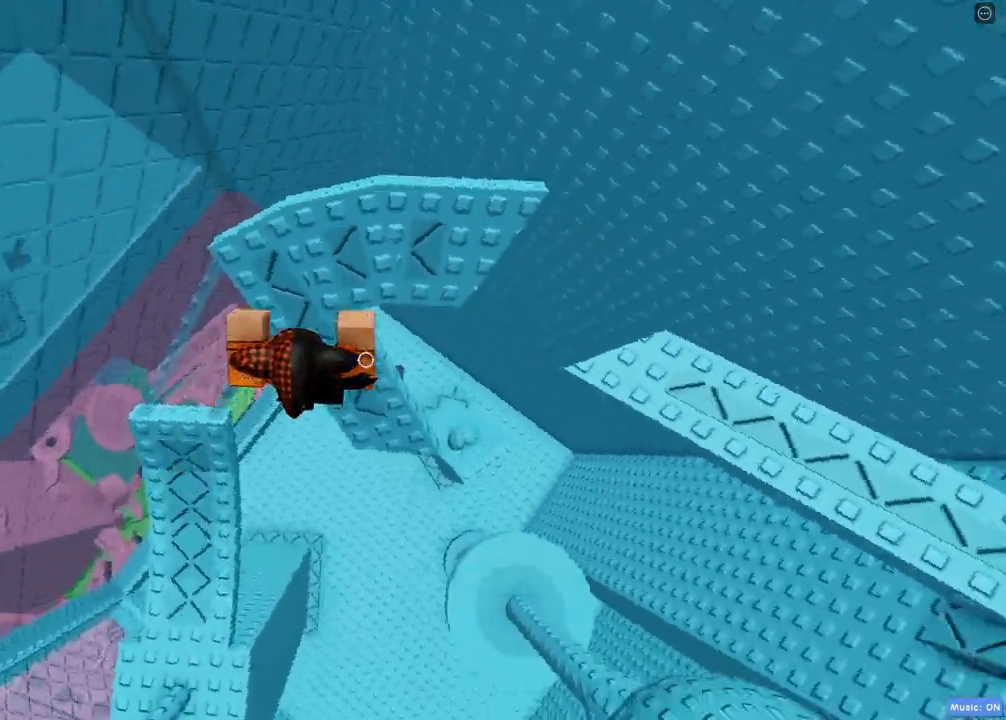
{"keys": ["w"], "events": [[33, "space", "down"], [67, "d", "up"], [233, "space", "up"]]}
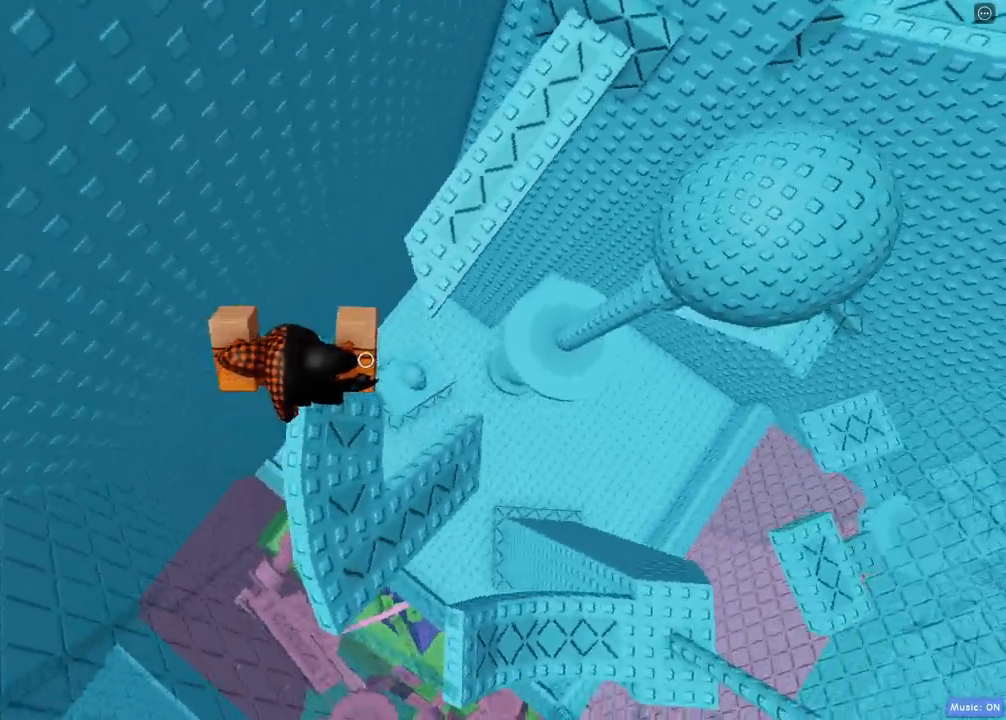
{"keys": ["shift", "w"], "events": [[50, "space", "down"], [250, "space", "up"], [500, "shift", "down"]]}
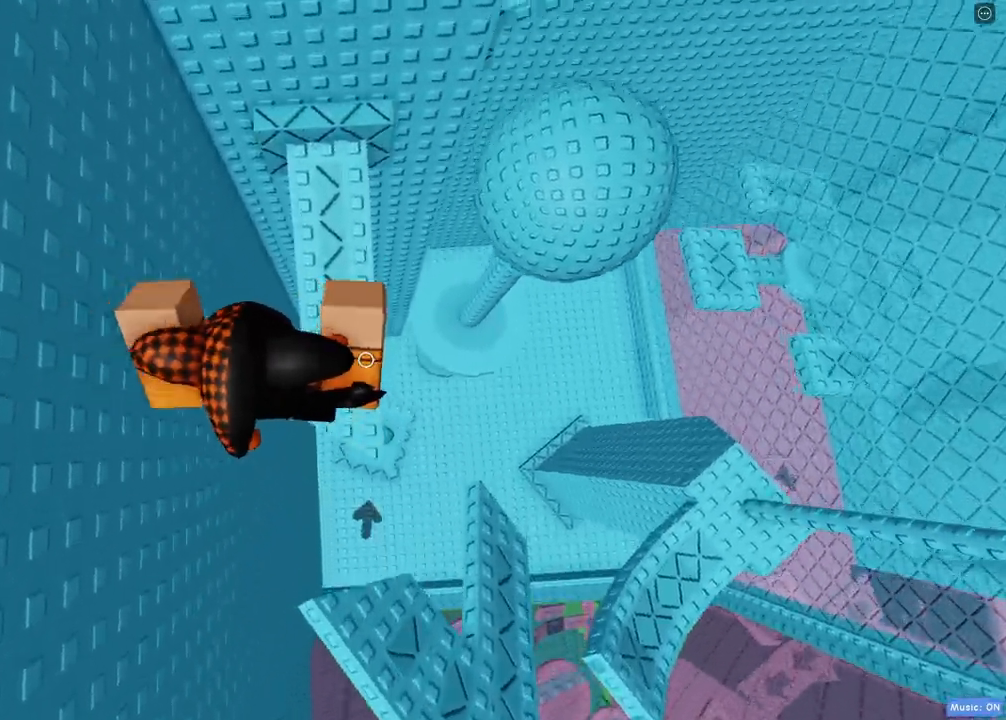
{"keys": ["d", "shift", "space"], "events": [[150, "shift", "up"], [367, "d", "down"], [400, "shift", "down"], [450, "w", "up"], [500, "space", "down"]]}
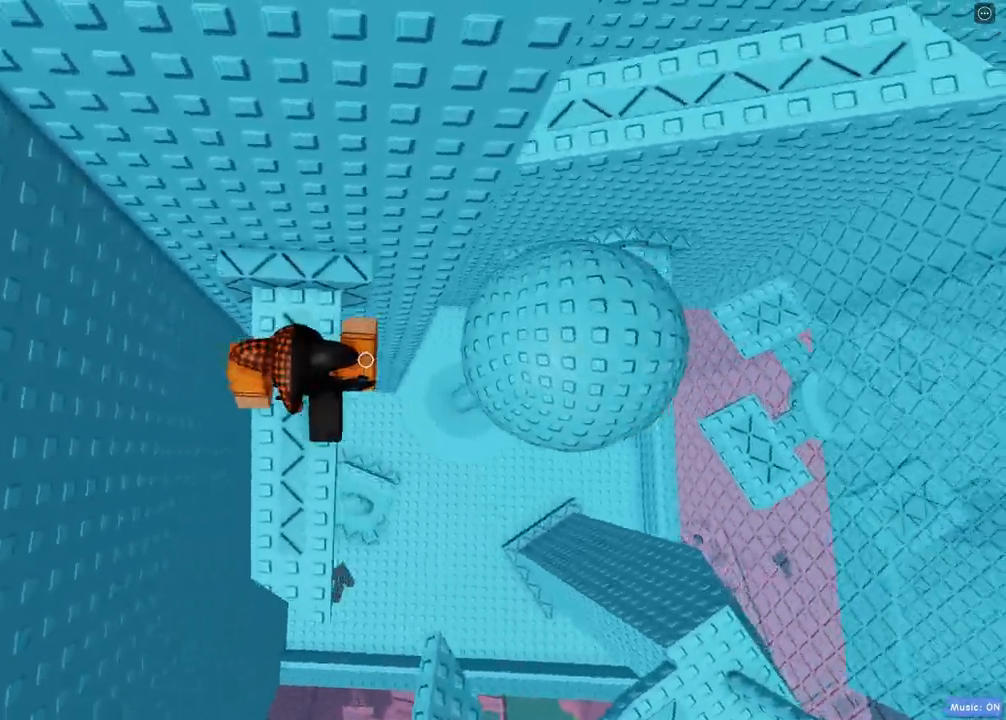
{"keys": ["d", "w"], "events": [[67, "shift", "up"], [183, "space", "up"], [400, "w", "down"]]}
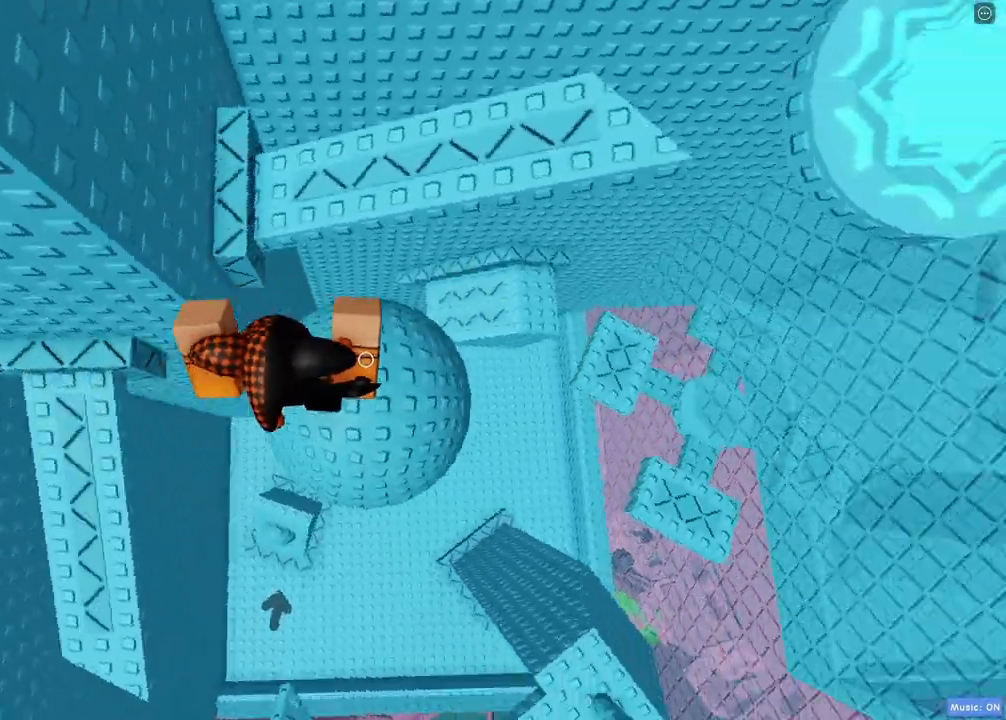
{"keys": ["d"], "events": [[33, "space", "down"], [367, "space", "up"], [450, "w", "up"]]}